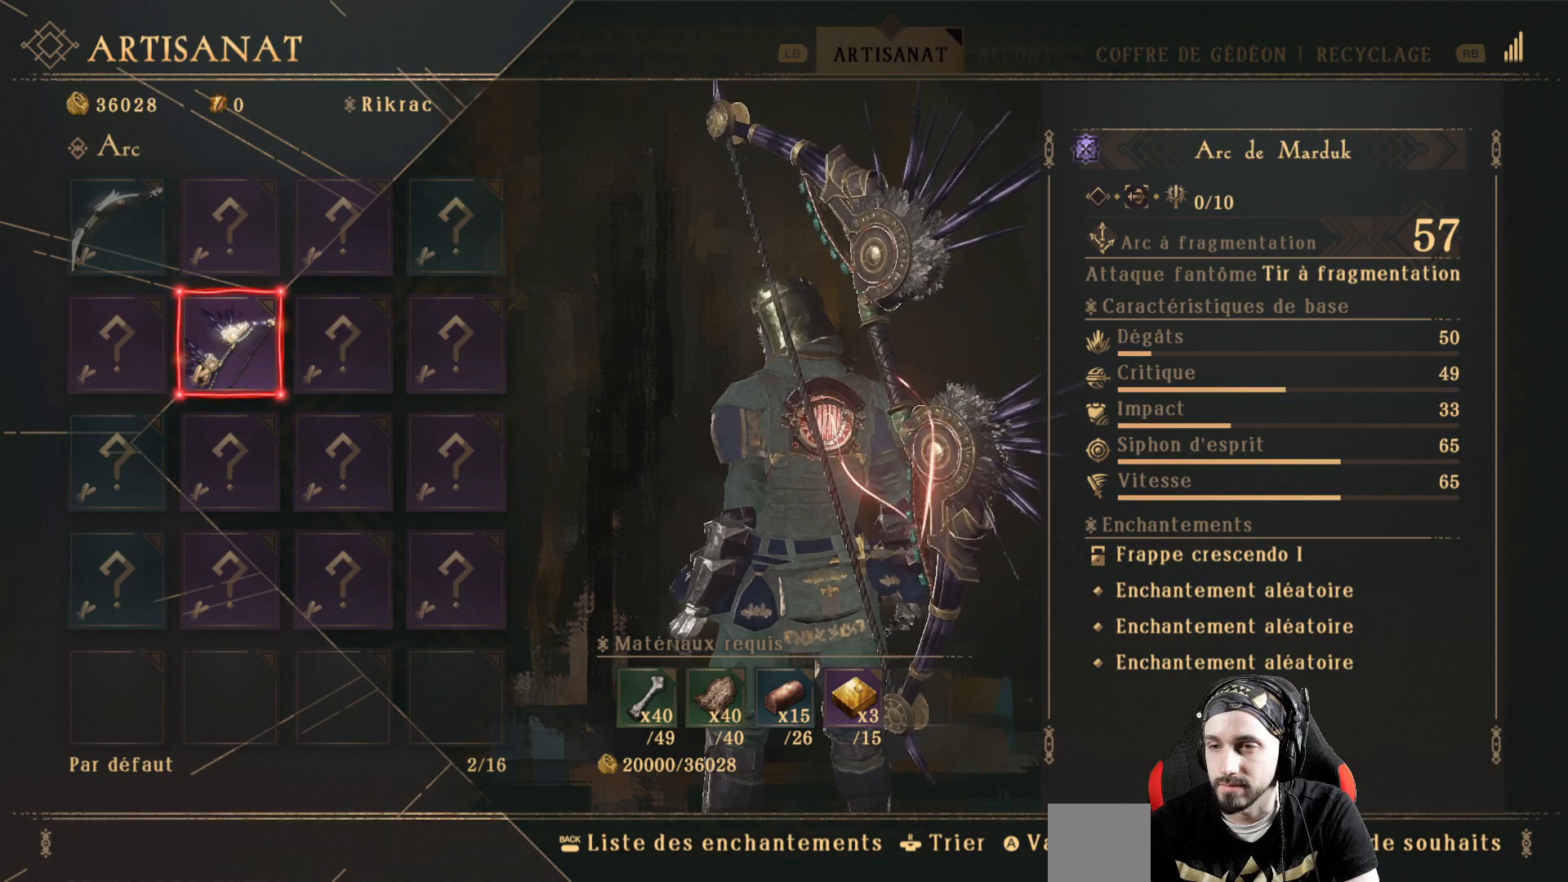
Gameplay with a controller (Xbox layout); each line is a JSON object with the inputs held at the frame after it. "events" lists button and stick changes between this image and that frame as [ms after this image, input, new state], when the widget could be followed in between. Not read: R3.
{"buttons": ["A"], "left_stick": "center", "right_stick": "center", "events": [[300, "A", "down"]]}
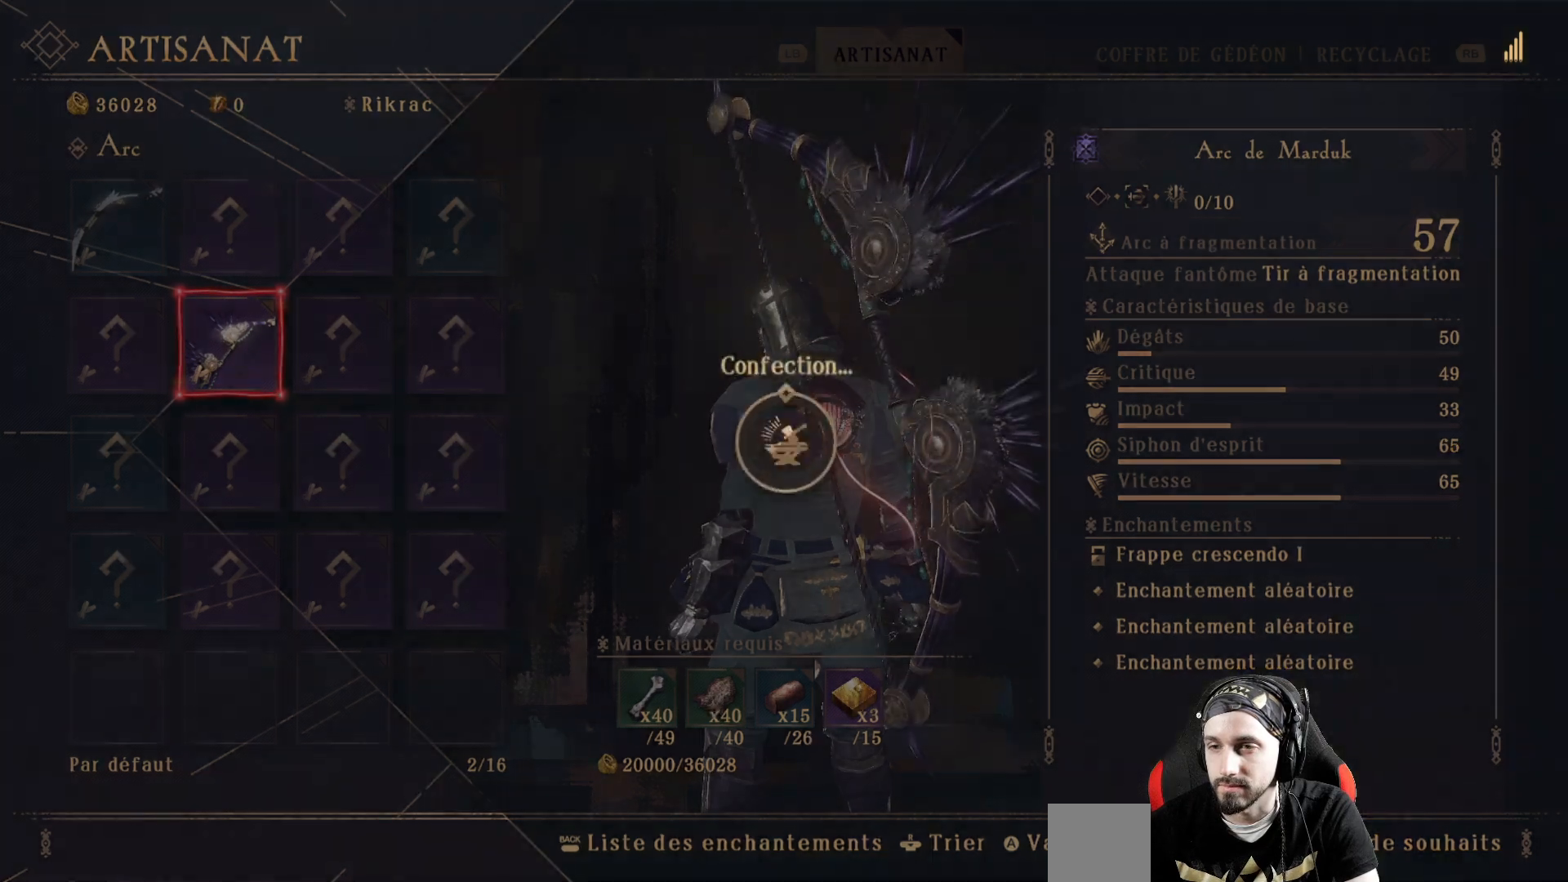
{"buttons": ["A"], "left_stick": "center", "right_stick": "center", "events": []}
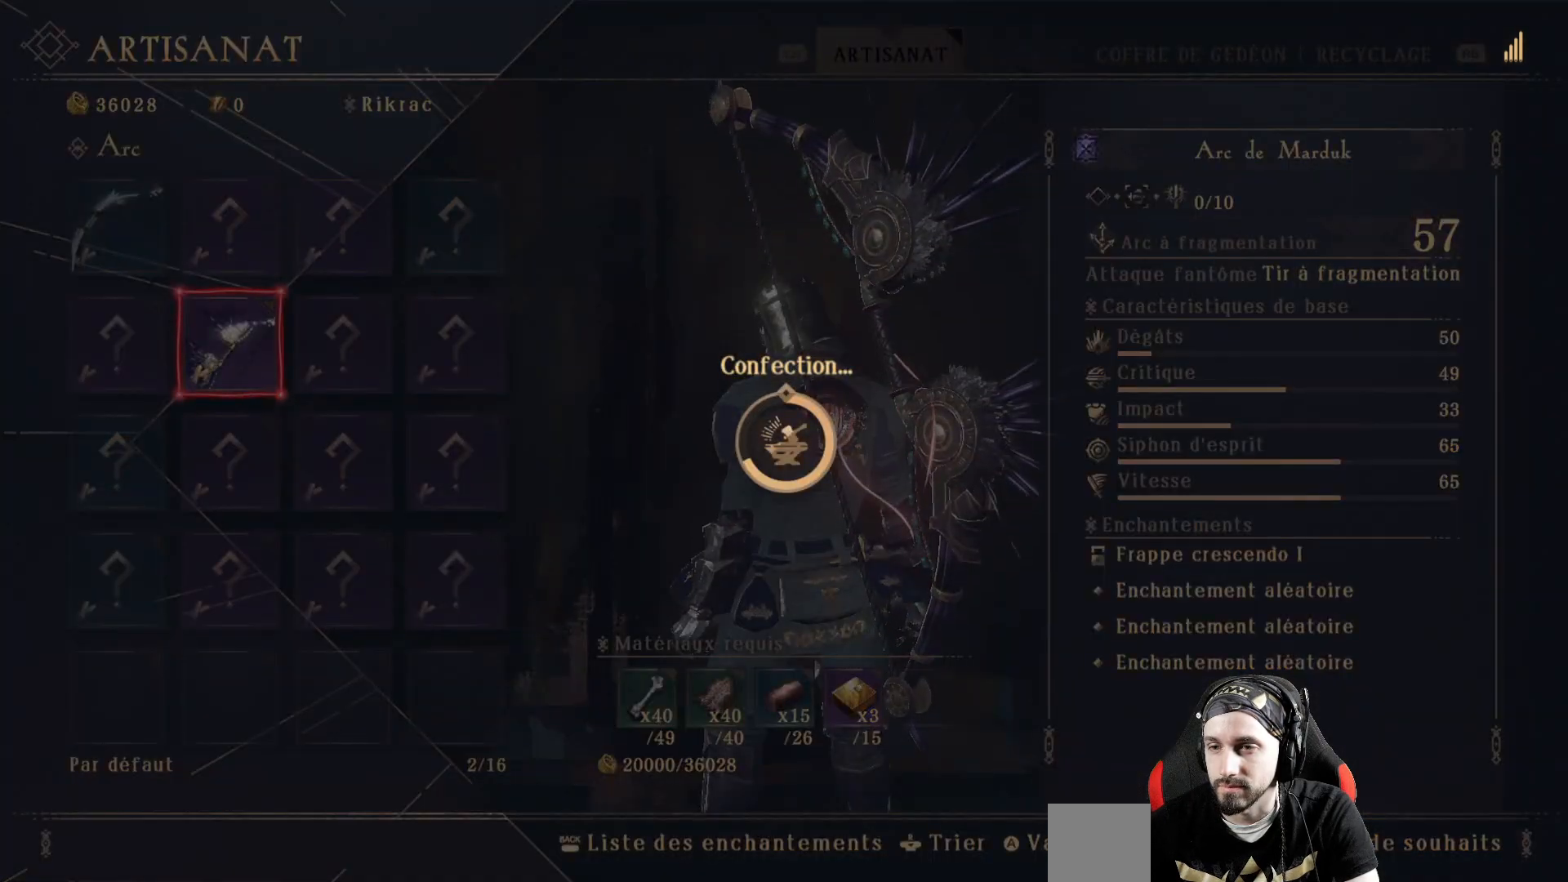
{"buttons": ["A"], "left_stick": "center", "right_stick": "center", "events": []}
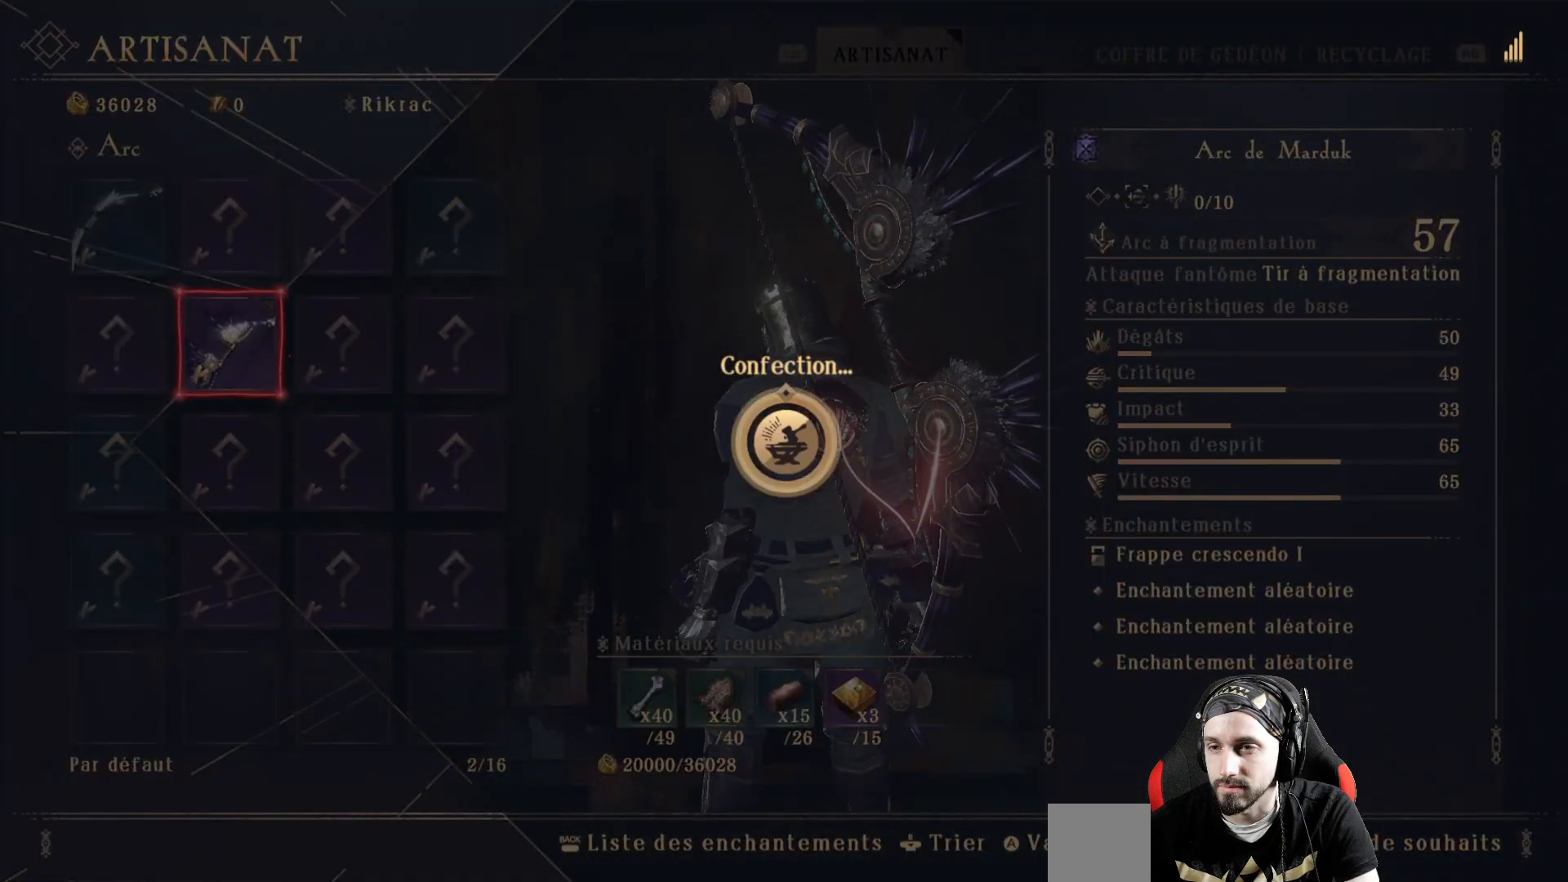
{"buttons": [], "left_stick": "center", "right_stick": "center", "events": [[400, "A", "up"]]}